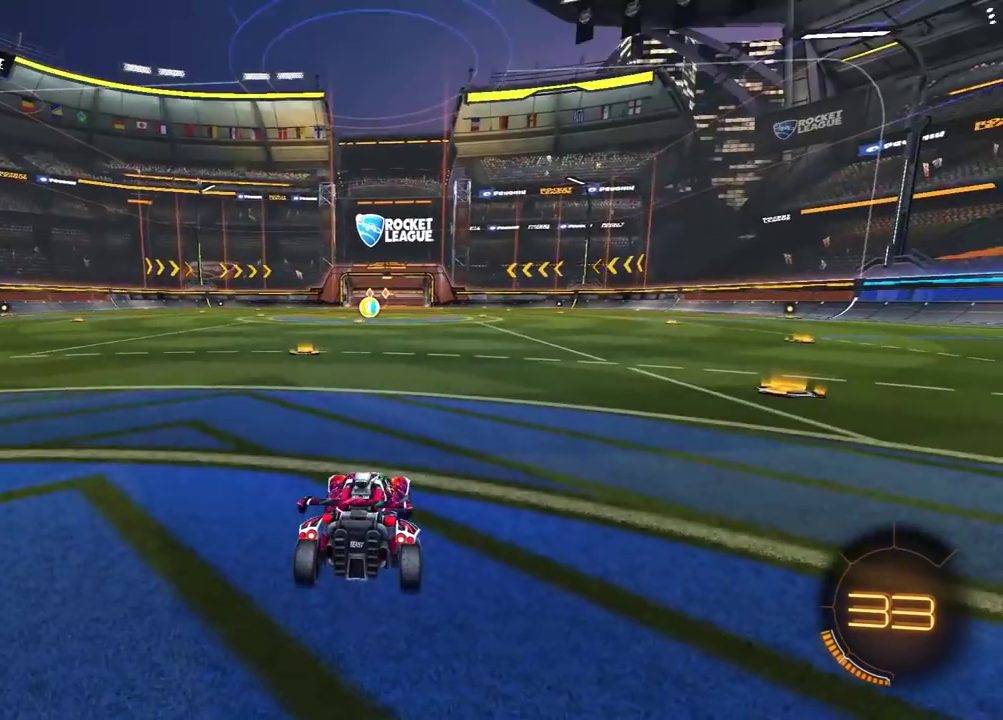
Gameplay with a controller (Xbox layout); each line is a JSON object with the inputs held at the frame after it. "events" lists button and stick changes between this image and that frame as [ms after this image, input, new state], when the widget could be followed in between.
{"buttons": ["R1", "R2"], "left_stick": "up", "right_stick": "center"}
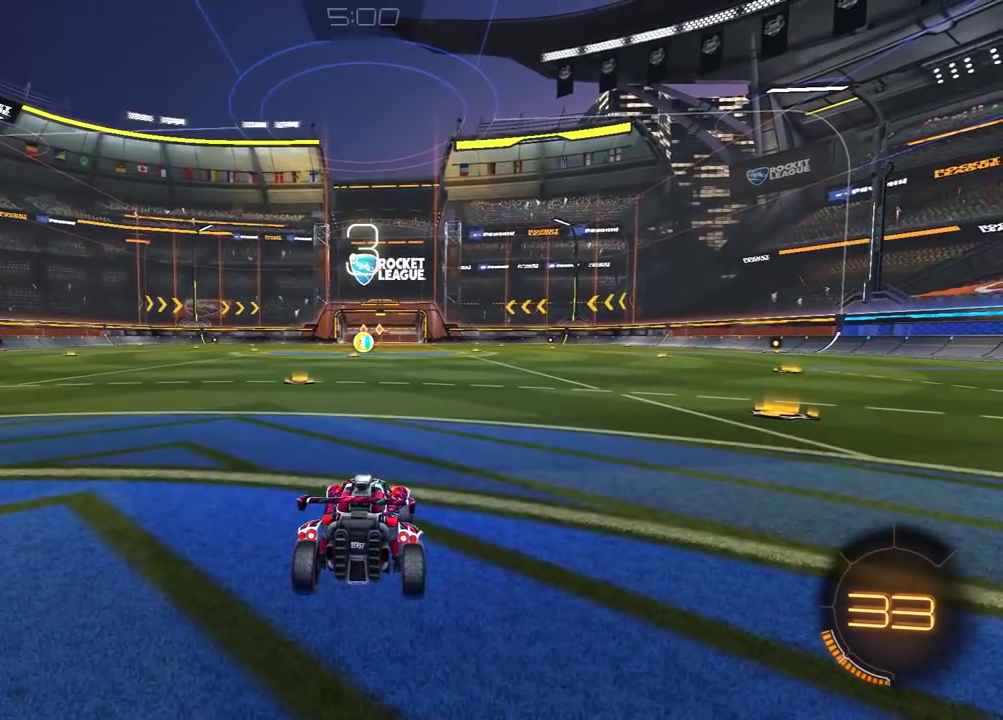
{"buttons": ["R1", "R2"], "left_stick": "center", "right_stick": "center"}
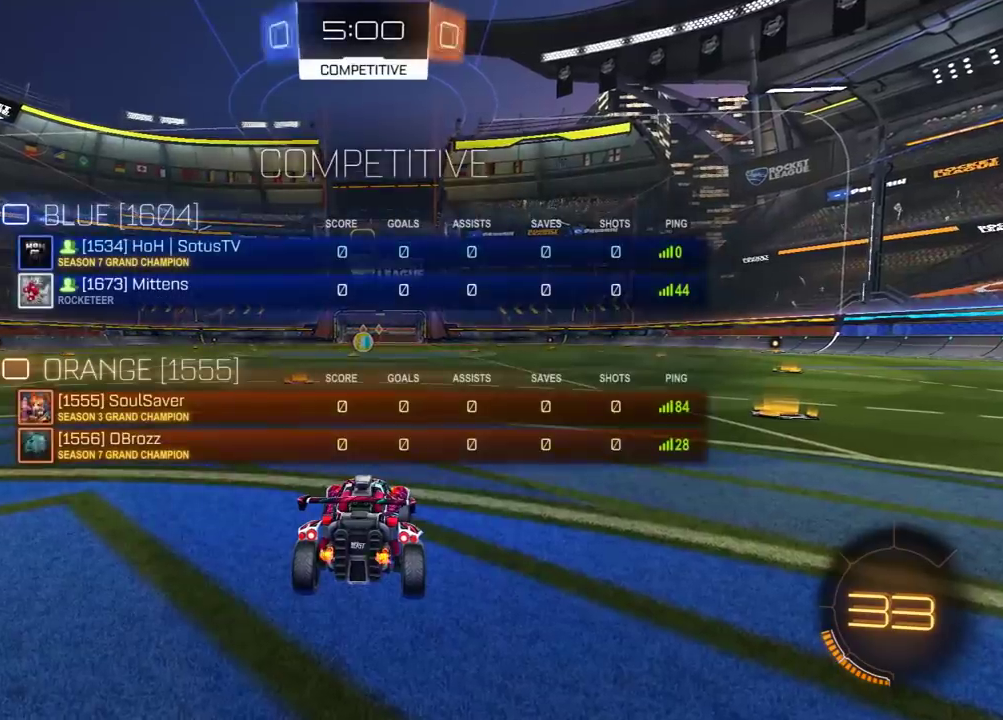
{"buttons": ["R1", "R2"], "left_stick": "center", "right_stick": "center", "events": [[133, "SELECT", "down"], [200, "Y", "down"], [233, "SELECT", "up"], [283, "Y", "up"], [433, "SELECT", "down"], [500, "SELECT", "up"]]}
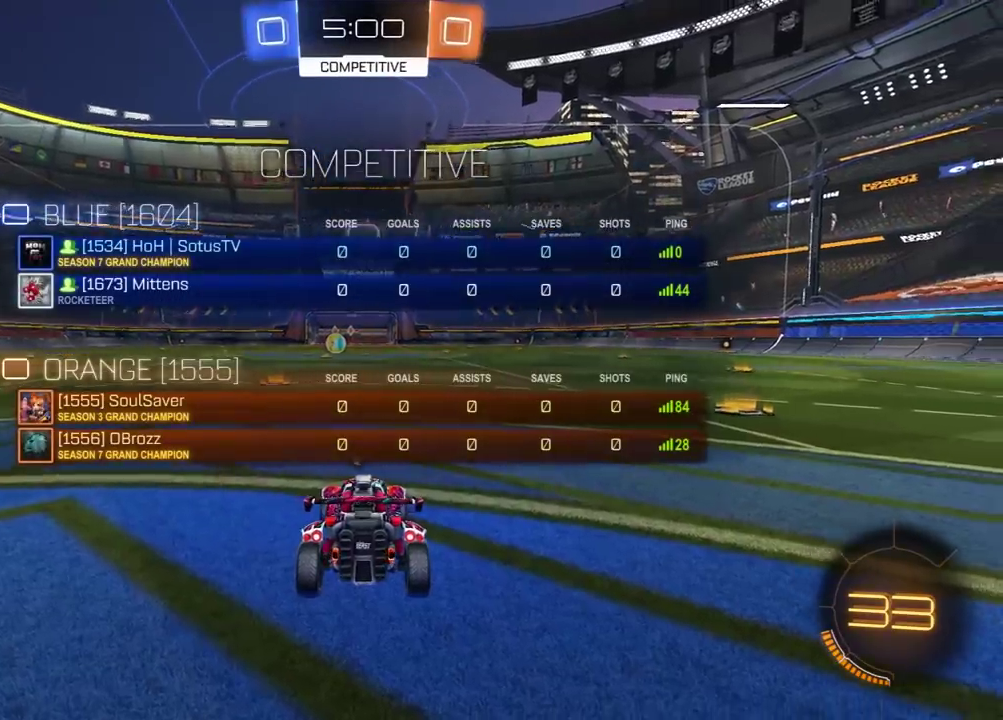
{"buttons": ["R1", "R2"], "left_stick": "center", "right_stick": "center", "events": [[133, "SELECT", "down"], [200, "SELECT", "up"]]}
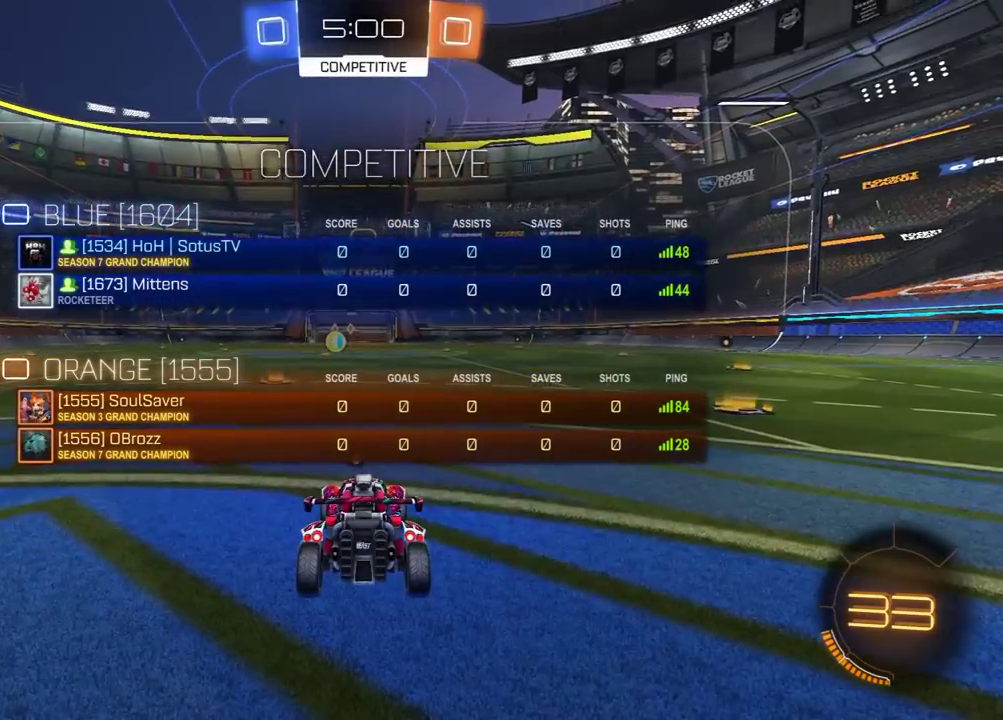
{"buttons": ["R1", "R2", "R3"], "left_stick": "center", "right_stick": "center"}
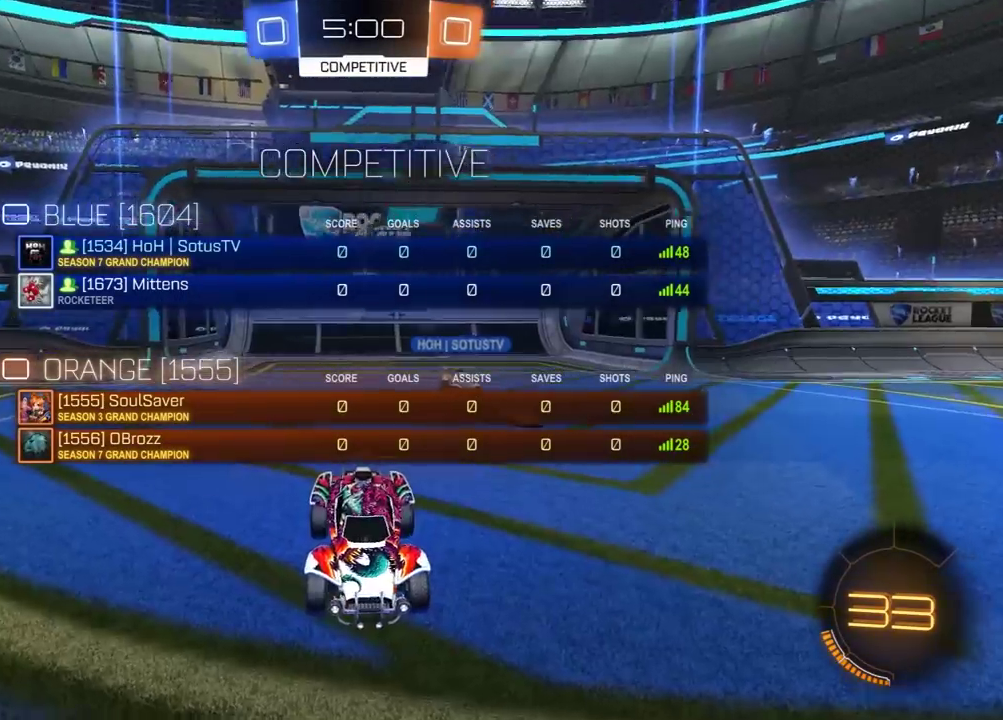
{"buttons": ["R1", "R2"], "left_stick": "center", "right_stick": "center"}
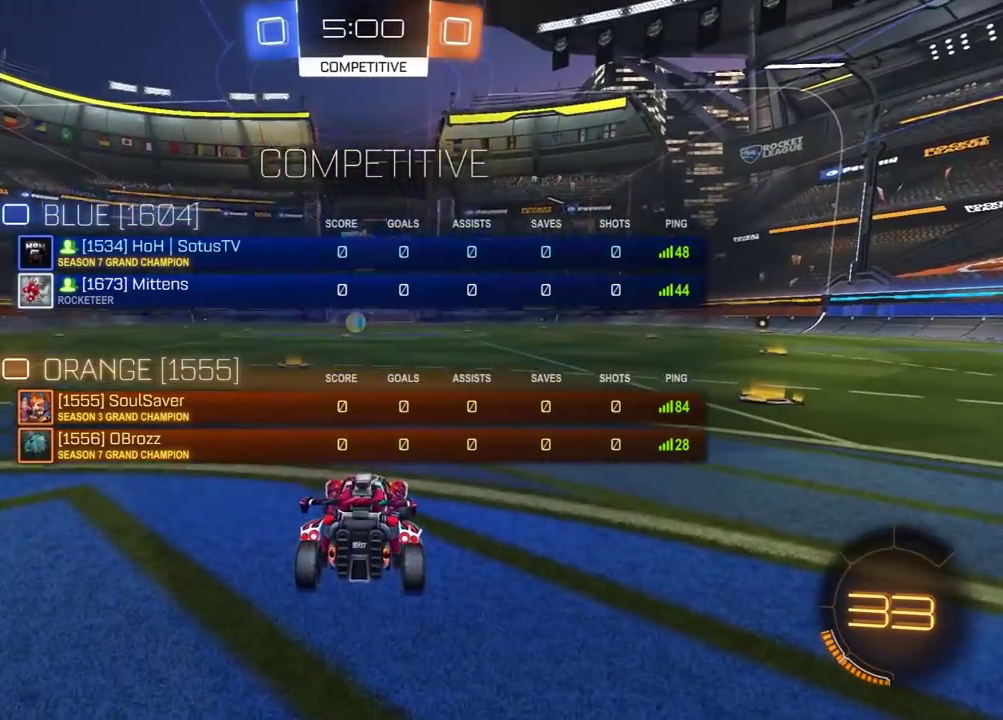
{"buttons": ["R1", "R2"], "left_stick": "up-left", "right_stick": "center", "events": [[500, "left_stick", "up-left"]]}
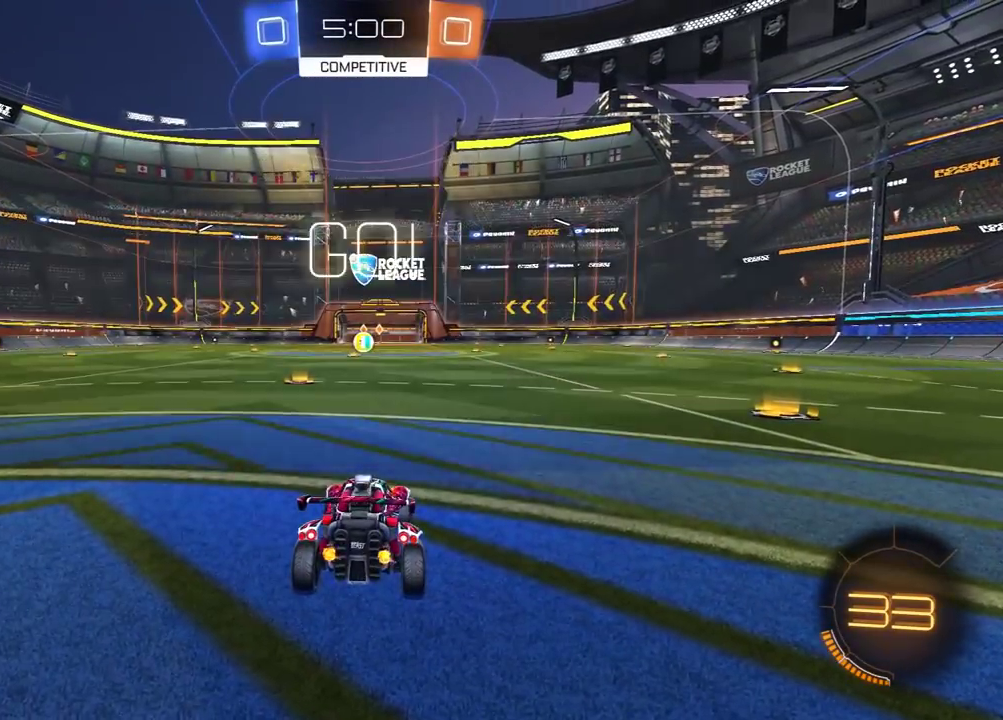
{"buttons": ["R1", "R2"], "left_stick": "left", "right_stick": "center", "events": [[83, "left_stick", "center"], [450, "left_stick", "left"]]}
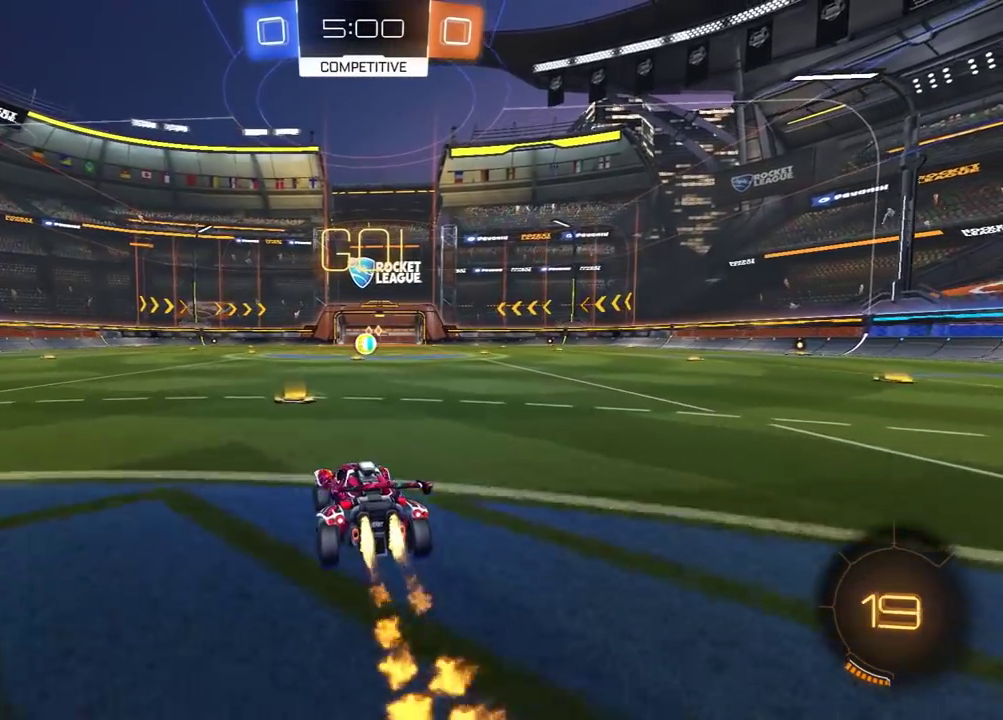
{"buttons": ["Y", "L1", "R1", "R2", "L3"], "left_stick": "right", "right_stick": "center"}
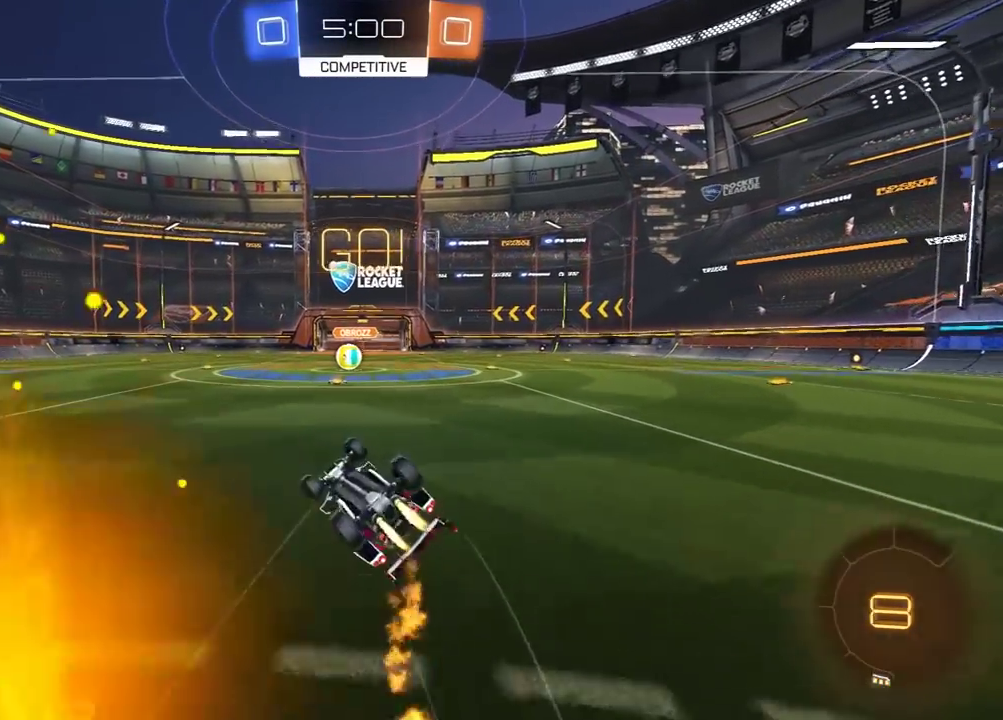
{"buttons": ["R2"], "left_stick": "center", "right_stick": "center"}
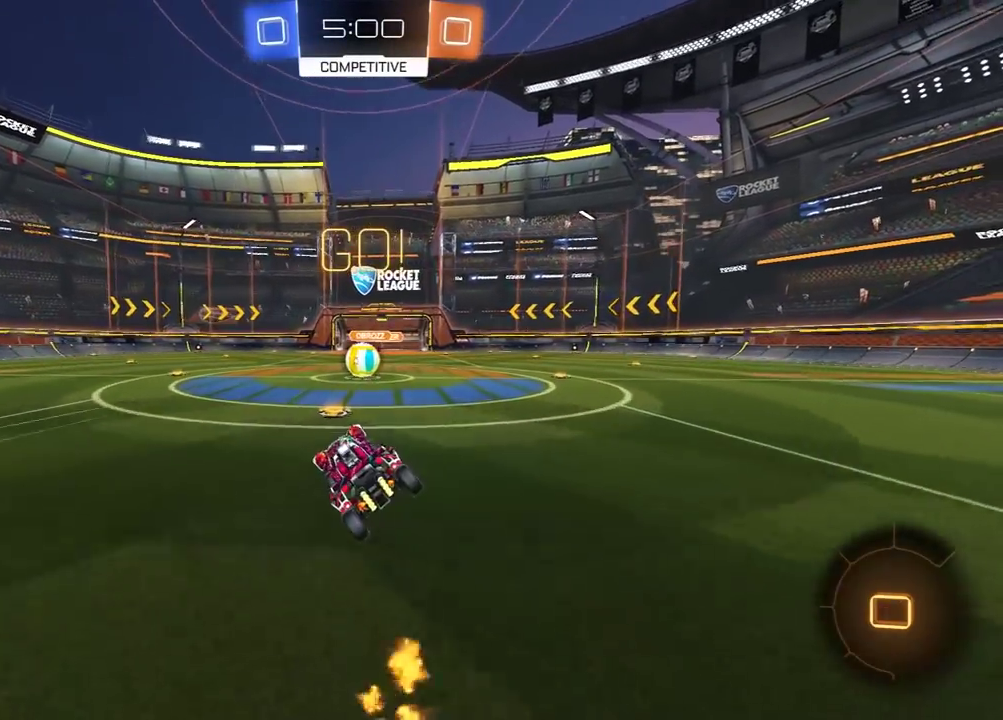
{"buttons": ["R1", "R2"], "left_stick": "left", "right_stick": "center", "events": [[167, "left_stick", "left"], [233, "R1", "down"]]}
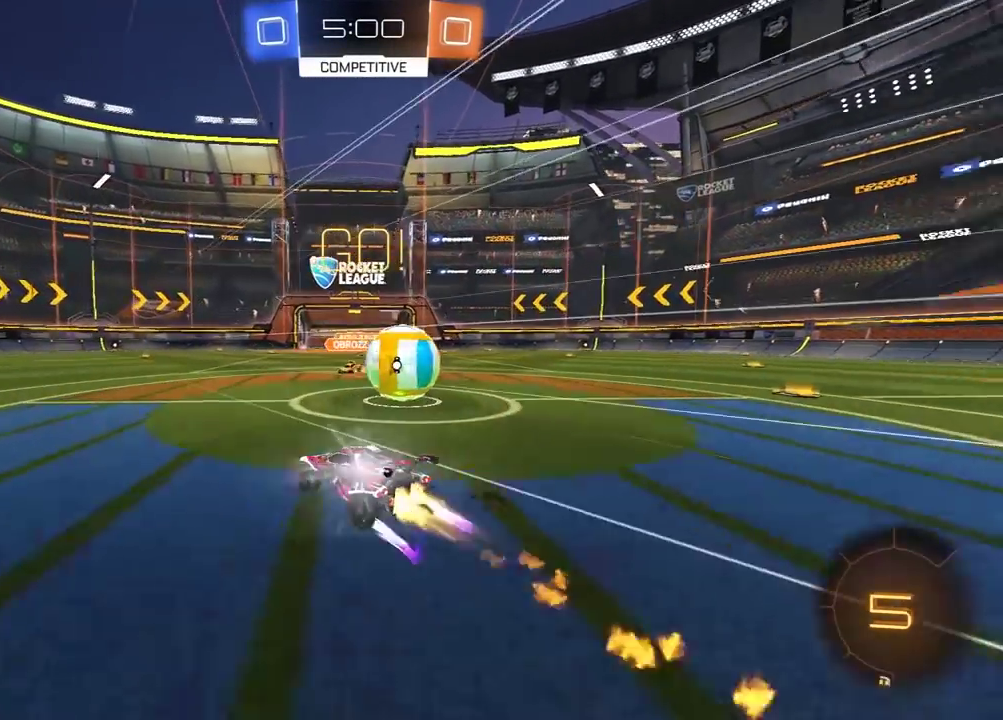
{"buttons": ["R1", "R2"], "left_stick": "left", "right_stick": "center", "events": [[183, "left_stick", "center"], [400, "left_stick", "left"]]}
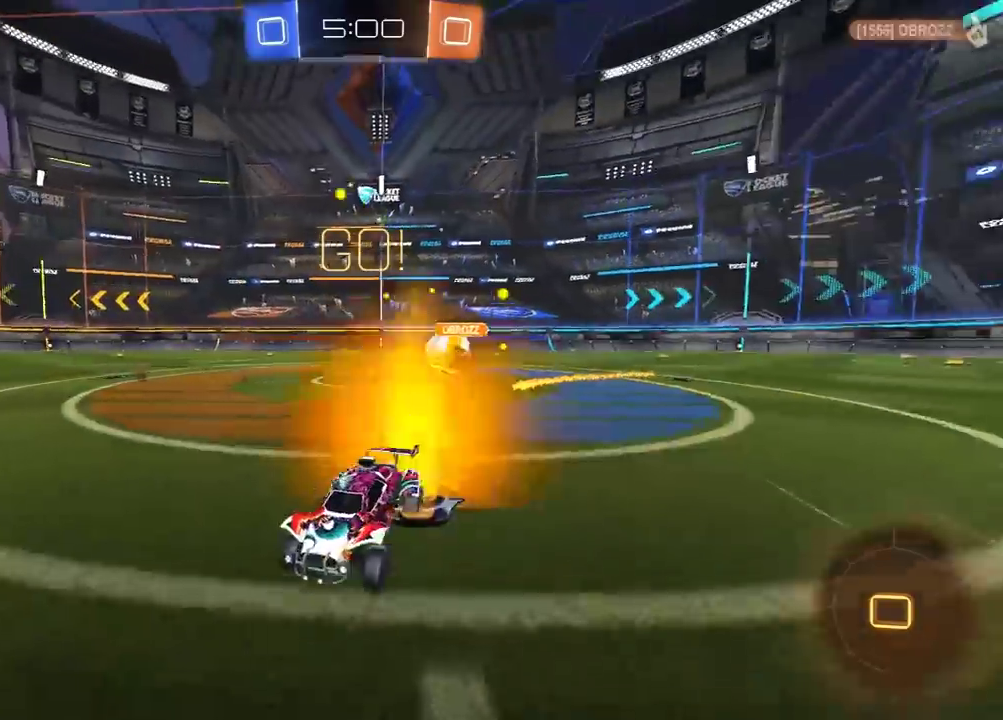
{"buttons": ["R2"], "left_stick": "left", "right_stick": "center", "events": [[50, "left_stick", "center"], [417, "R1", "up"], [433, "left_stick", "left"]]}
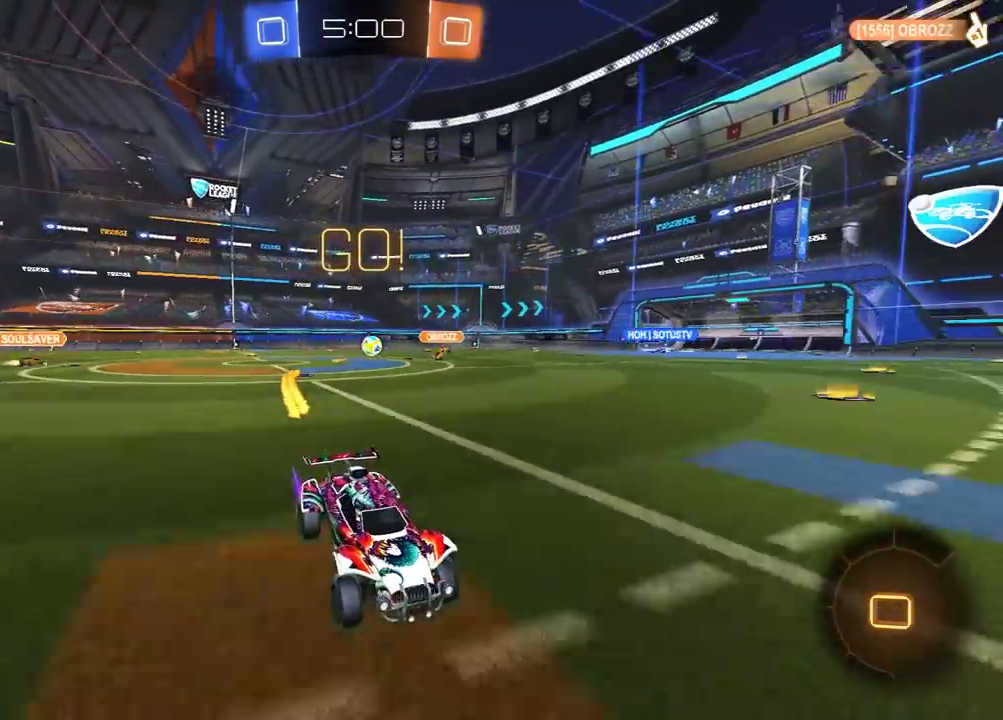
{"buttons": ["L1", "R2"], "left_stick": "left", "right_stick": "center", "events": [[67, "left_stick", "center"], [317, "left_stick", "left"], [350, "L1", "down"]]}
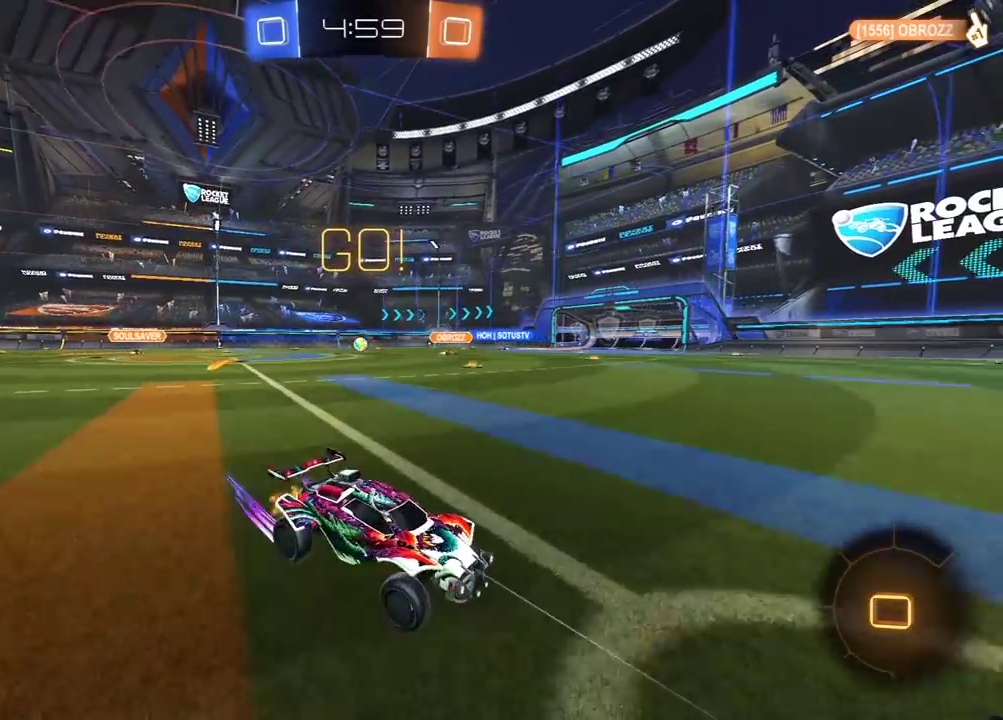
{"buttons": ["R1", "R2"], "left_stick": "left", "right_stick": "center", "events": [[33, "L1", "up"], [167, "R1", "down"], [267, "R1", "up"], [317, "R1", "down"]]}
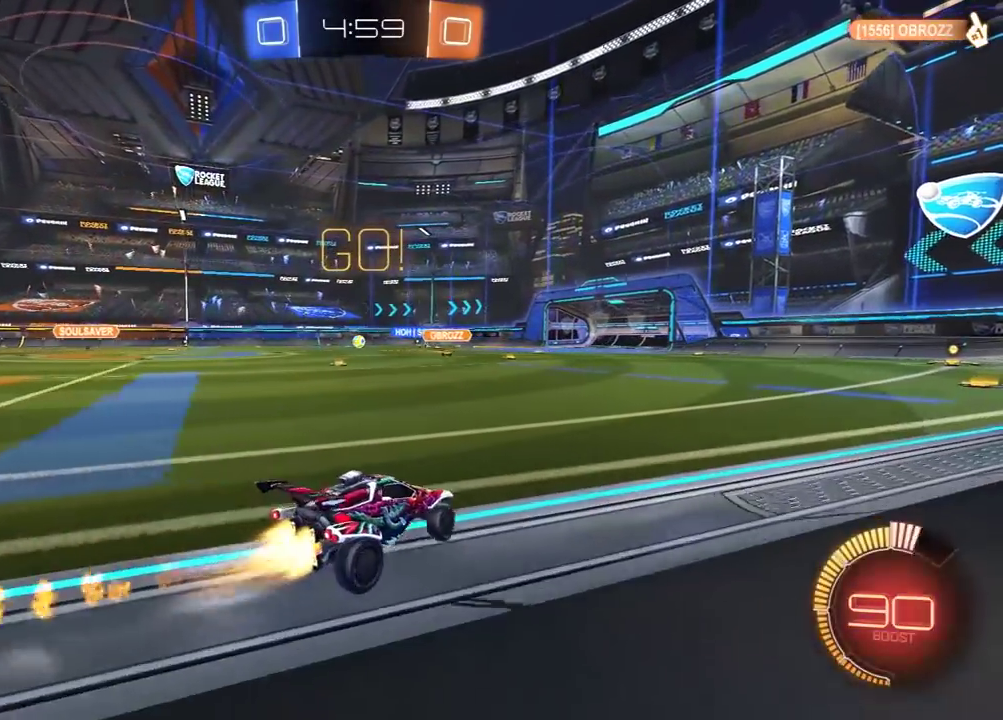
{"buttons": ["R1", "R2"], "left_stick": "center", "right_stick": "center", "events": [[450, "left_stick", "center"]]}
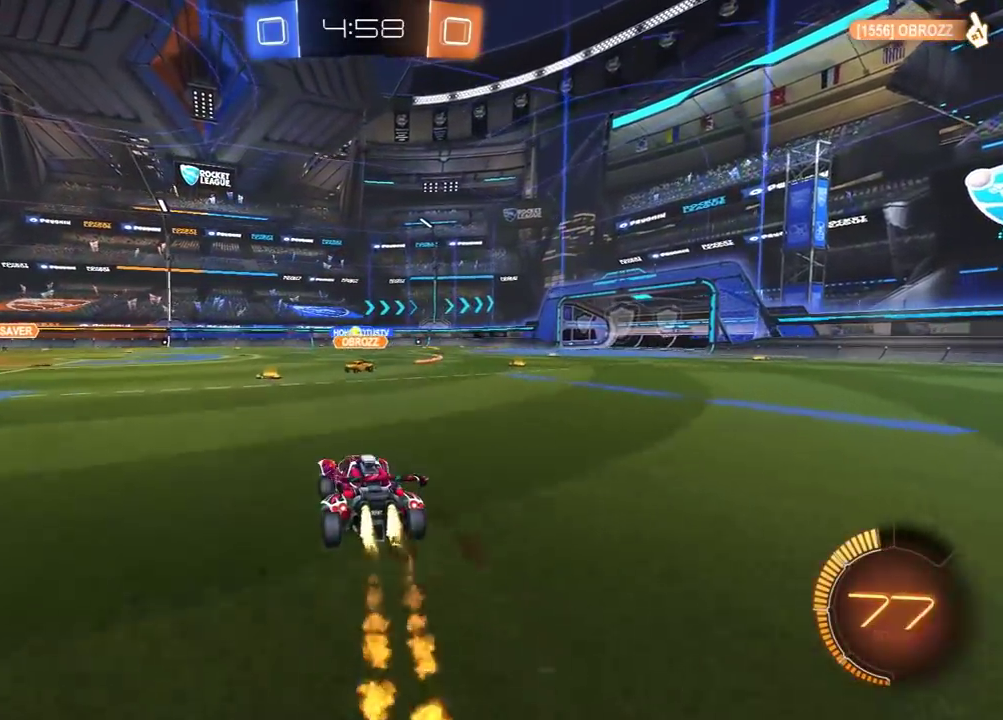
{"buttons": ["R2"], "left_stick": "left", "right_stick": "center", "events": [[50, "R1", "up"], [167, "R1", "down"], [250, "R1", "up"], [383, "left_stick", "left"]]}
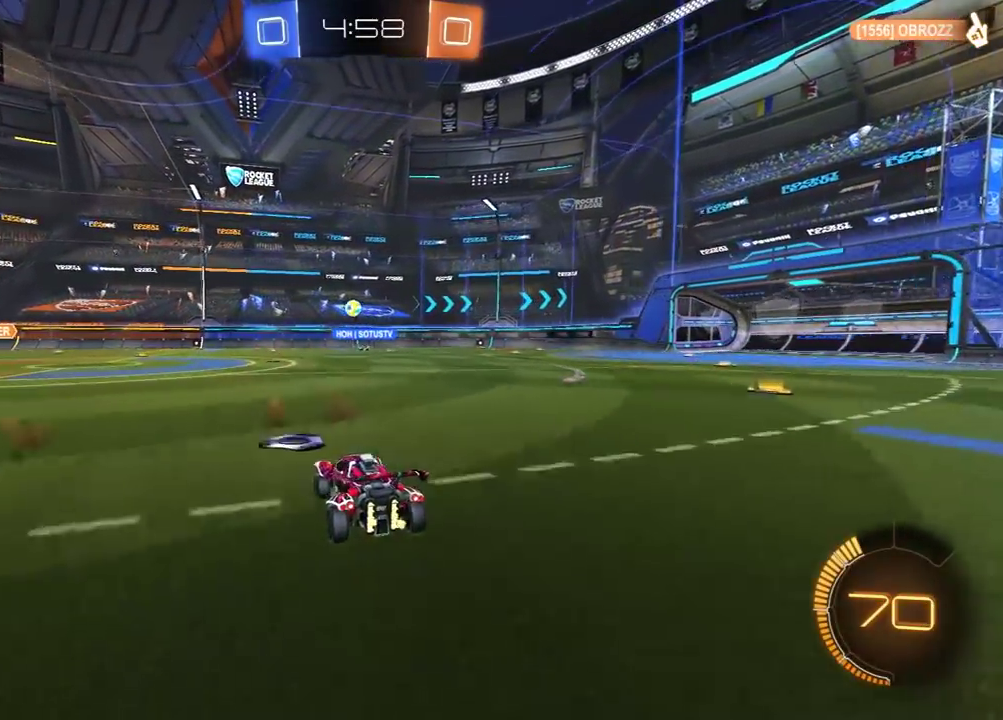
{"buttons": ["R2"], "left_stick": "center", "right_stick": "center"}
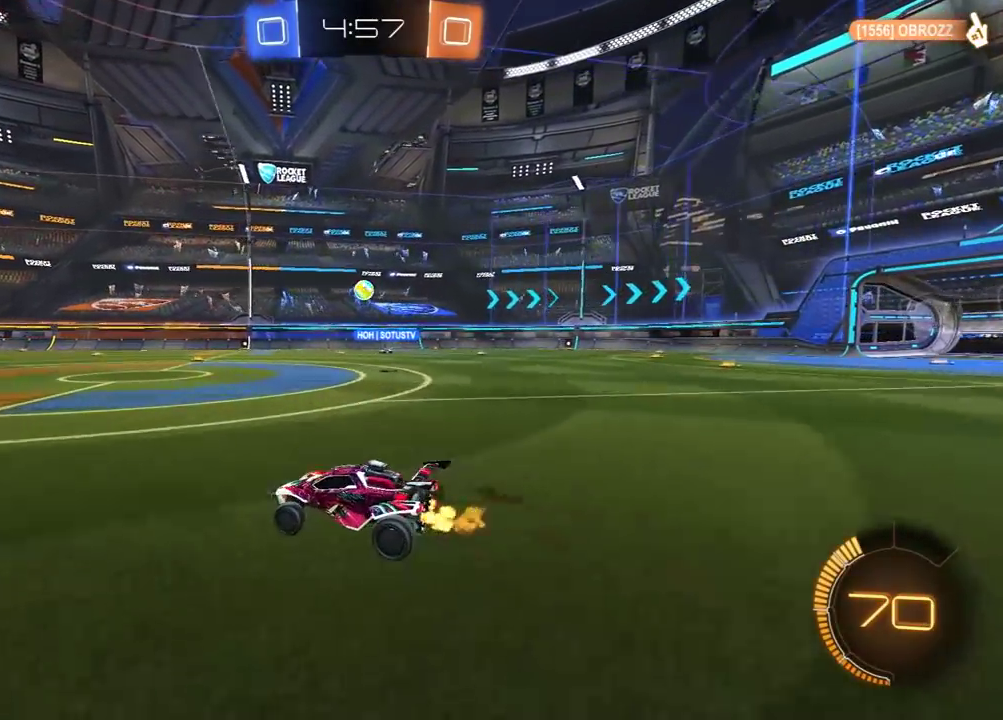
{"buttons": [], "left_stick": "left", "right_stick": "center"}
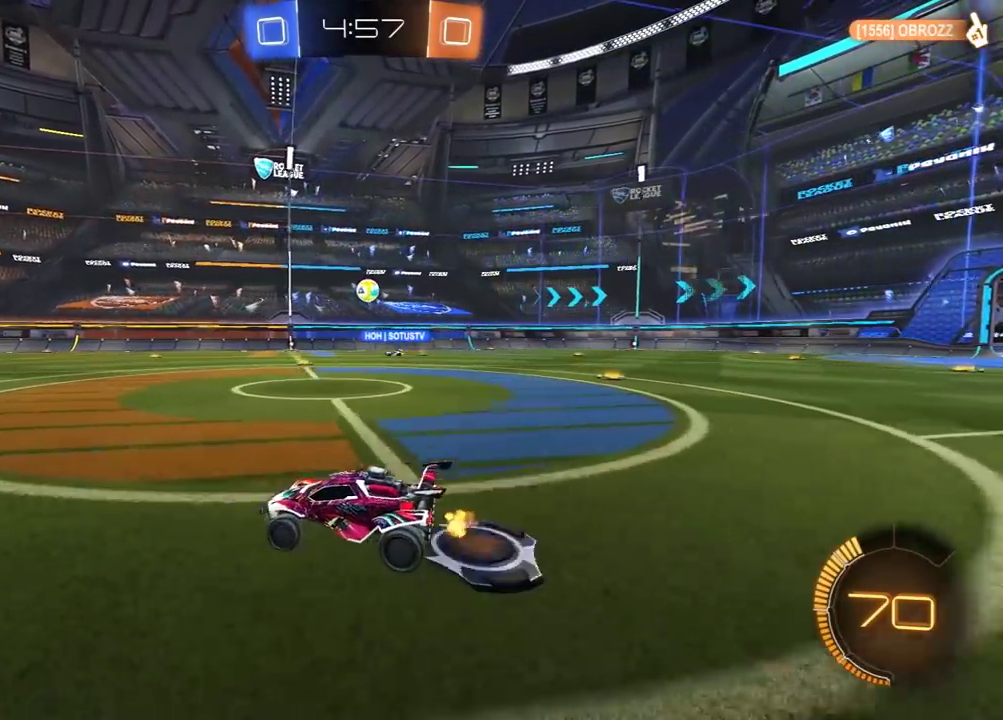
{"buttons": ["R2"], "left_stick": "right", "right_stick": "center", "events": [[283, "left_stick", "right"], [367, "left_stick", "center"], [400, "R2", "down"], [483, "left_stick", "right"]]}
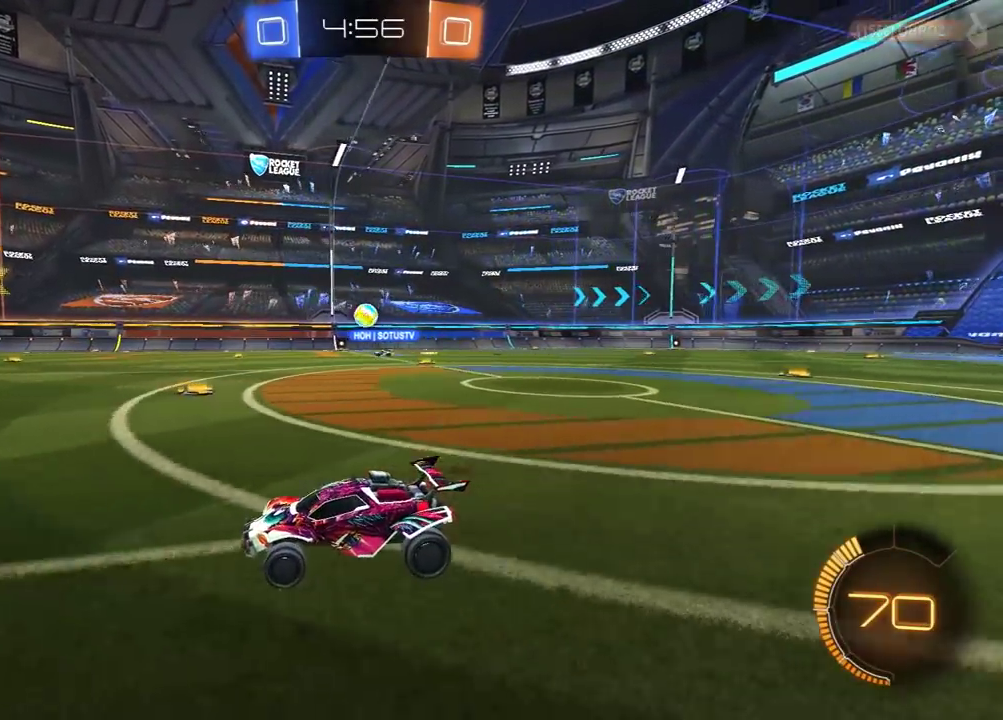
{"buttons": ["R2"], "left_stick": "center", "right_stick": "center", "events": [[83, "left_stick", "center"], [233, "left_stick", "right"], [317, "left_stick", "left"], [383, "left_stick", "center"]]}
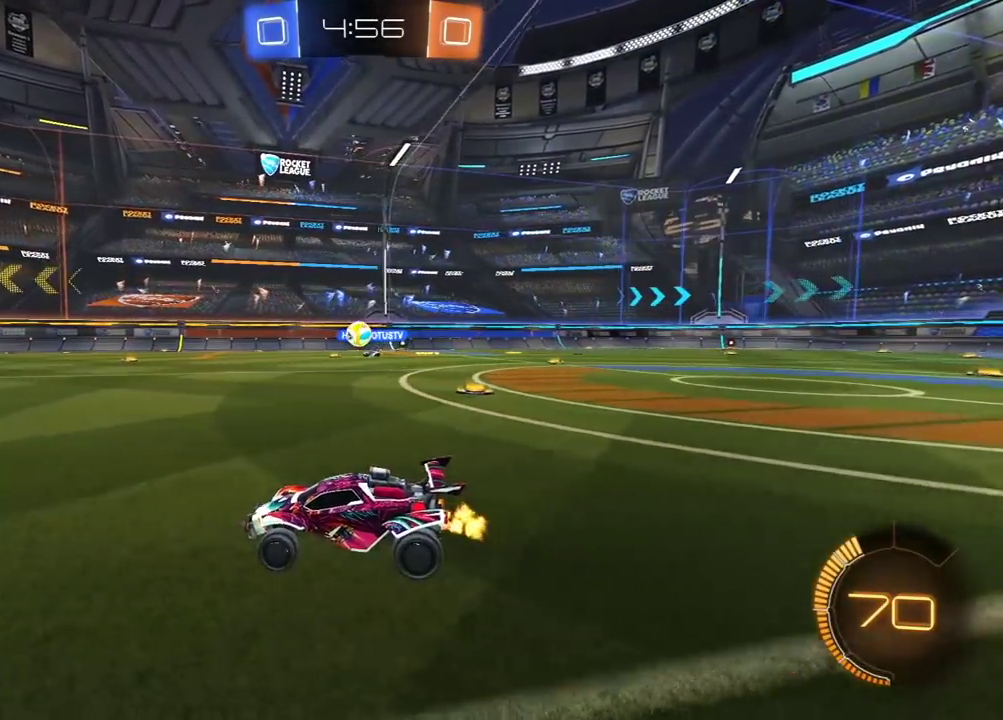
{"buttons": ["L1", "R2"], "left_stick": "right", "right_stick": "center", "events": [[17, "R2", "up"], [33, "left_stick", "left"], [83, "left_stick", "center"], [150, "left_stick", "right"], [300, "R2", "down"], [400, "L1", "down"]]}
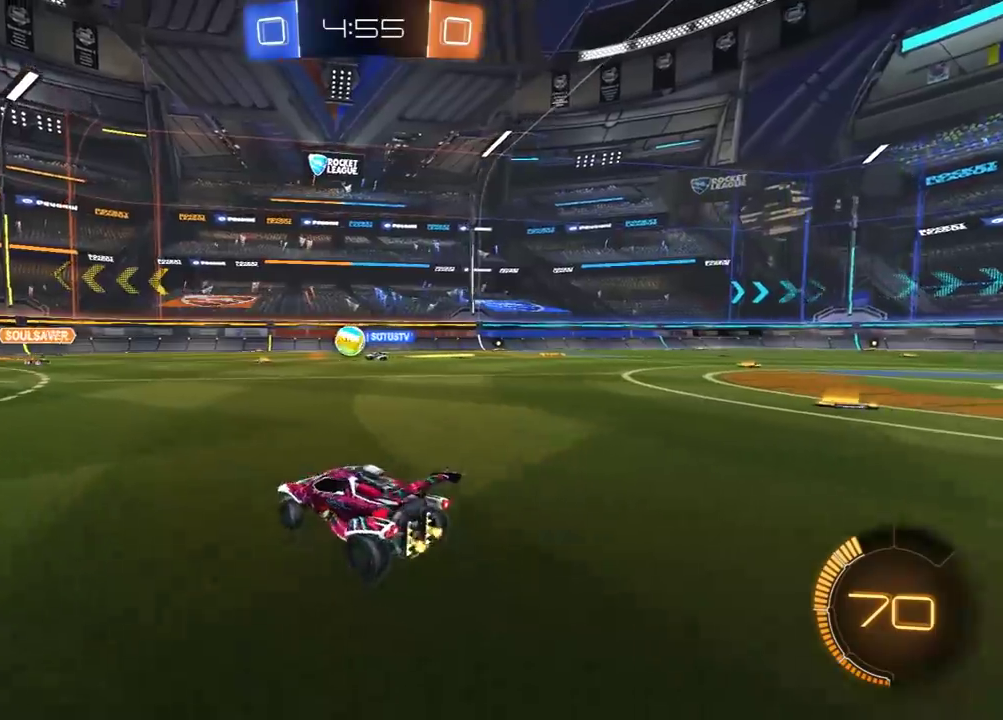
{"buttons": ["R2"], "left_stick": "right", "right_stick": "center", "events": [[17, "L1", "up"]]}
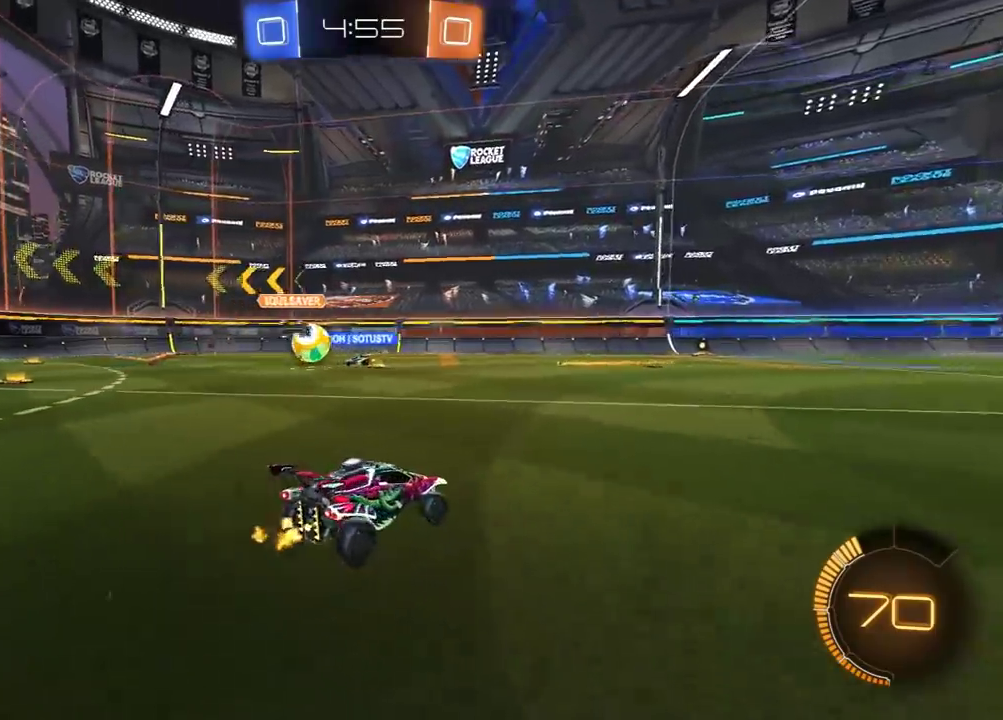
{"buttons": ["L1", "R2"], "left_stick": "left", "right_stick": "center", "events": [[283, "left_stick", "left"], [383, "L1", "down"]]}
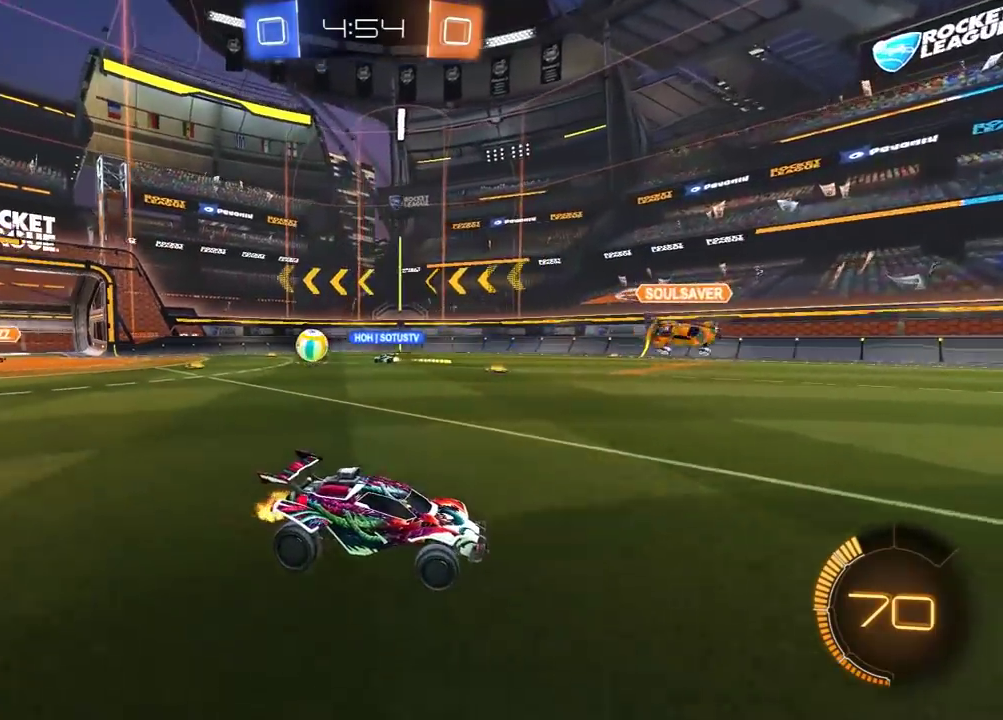
{"buttons": ["R2"], "left_stick": "center", "right_stick": "center", "events": [[33, "L1", "up"], [417, "left_stick", "center"]]}
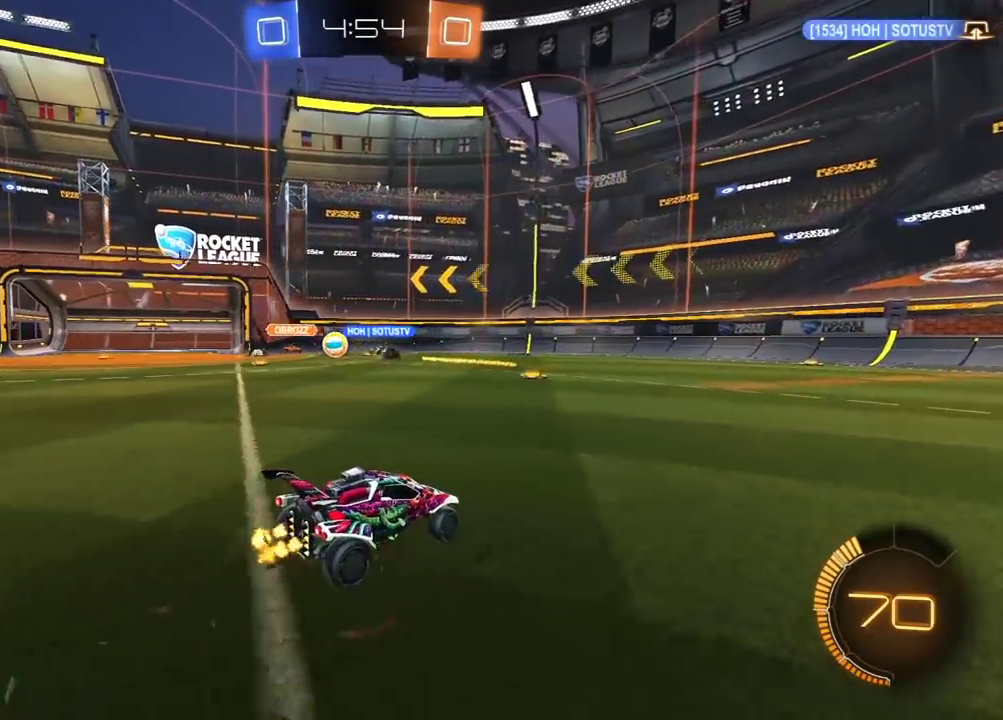
{"buttons": ["R2"], "left_stick": "center", "right_stick": "center", "events": [[83, "left_stick", "left"], [200, "left_stick", "center"], [333, "left_stick", "left"], [483, "left_stick", "center"]]}
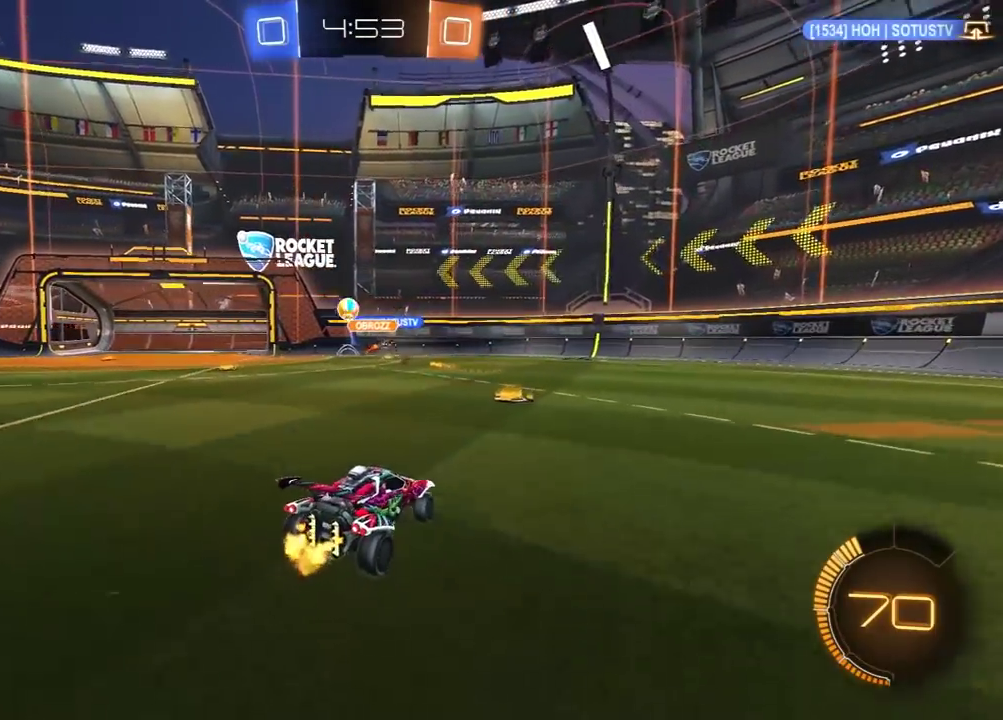
{"buttons": ["A", "R2"], "left_stick": "down", "right_stick": "center", "events": [[133, "left_stick", "left"], [167, "R2", "up"], [183, "L2", "down"], [367, "R2", "down"], [383, "A", "down"], [383, "left_stick", "down"], [400, "L2", "up"]]}
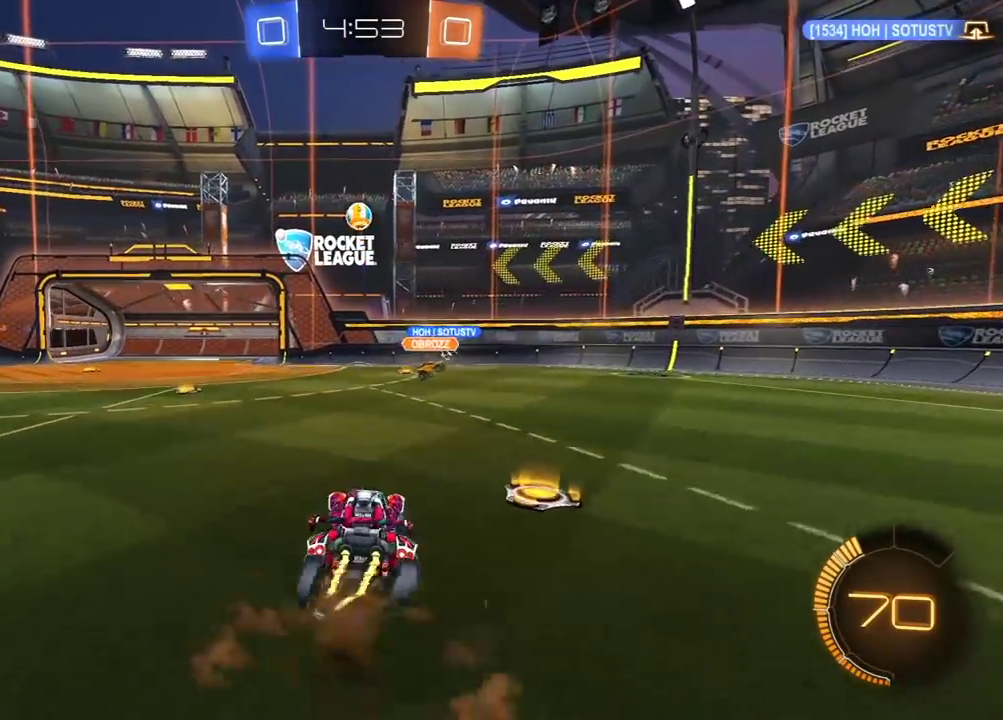
{"buttons": ["R1", "R2"], "left_stick": "up", "right_stick": "center", "events": [[33, "A", "up"], [33, "left_stick", "center"], [83, "R1", "down"], [100, "A", "down"], [117, "left_stick", "down-right"], [233, "left_stick", "down"], [317, "A", "up"], [417, "R1", "up"], [433, "left_stick", "up"], [483, "R1", "down"]]}
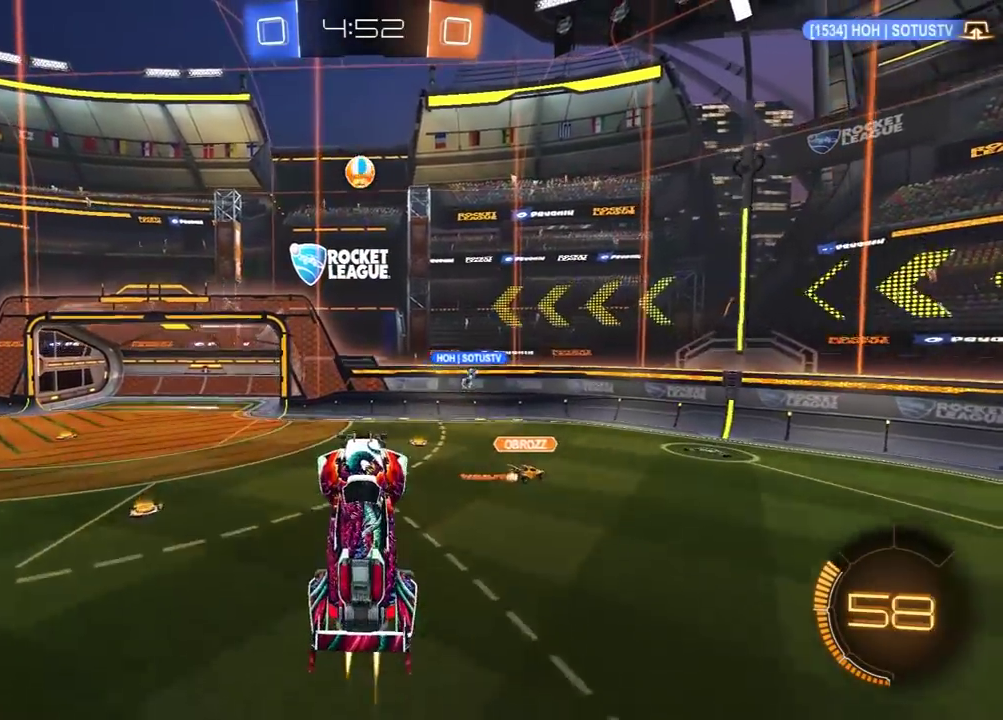
{"buttons": ["R1", "R2"], "left_stick": "up-right", "right_stick": "center", "events": [[50, "left_stick", "up-left"], [200, "left_stick", "up-right"], [283, "left_stick", "right"], [300, "R1", "up"], [383, "left_stick", "left"], [483, "R1", "down"], [483, "left_stick", "up-right"]]}
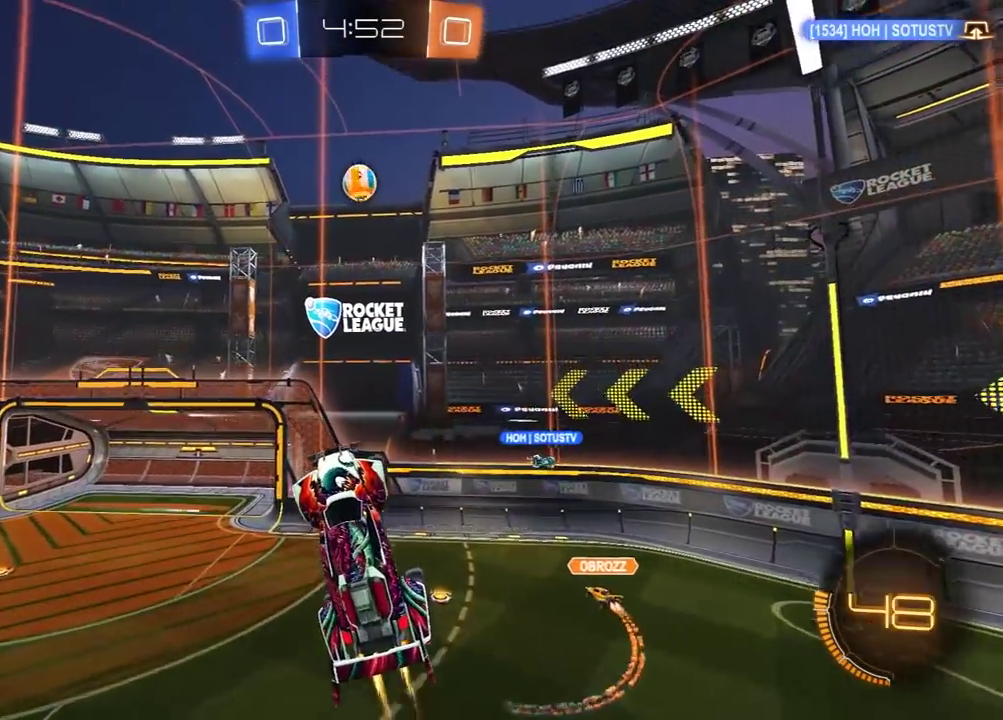
{"buttons": ["R1", "R2"], "left_stick": "down-left", "right_stick": "center", "events": [[133, "left_stick", "right"], [233, "left_stick", "center"], [350, "R1", "up"], [400, "left_stick", "left"], [483, "R1", "down"], [500, "left_stick", "down-left"]]}